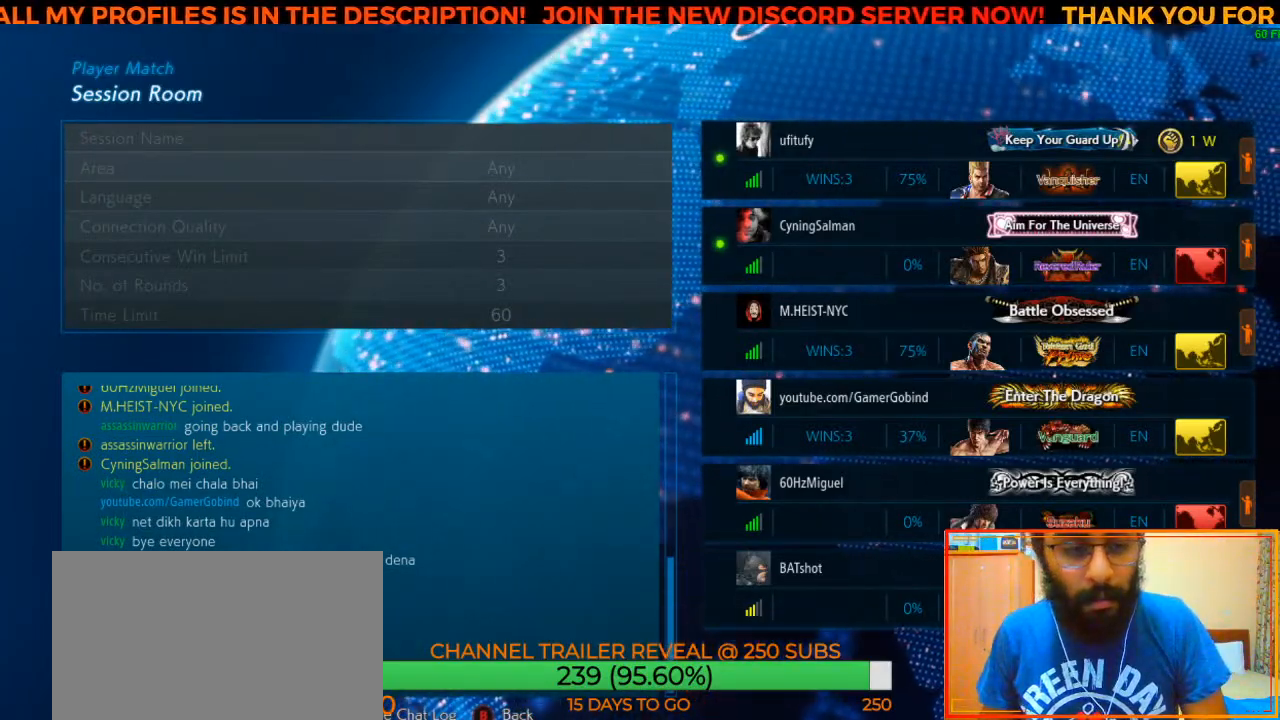
Gameplay with a controller (arcade stick); each line is a JSON object with the inputs held at the frame after it. "events" lists button and stick changes between this image and that frame as [ms after this image, input, new state], when the widget could be followed in between. Not read: L3 R3.
{"buttons": ["TRIANGLE"], "left_stick": "center", "events": [[483, "TRIANGLE", "down"]]}
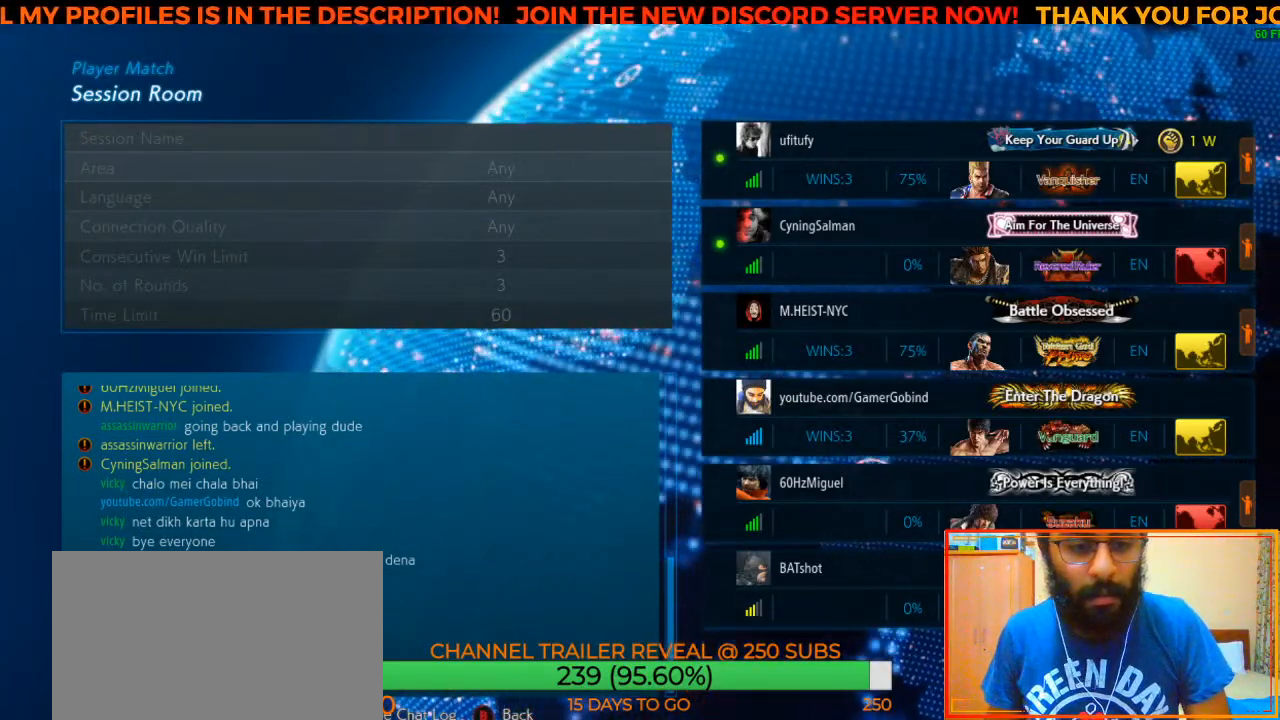
{"buttons": [], "left_stick": "center", "events": [[117, "TRIANGLE", "up"]]}
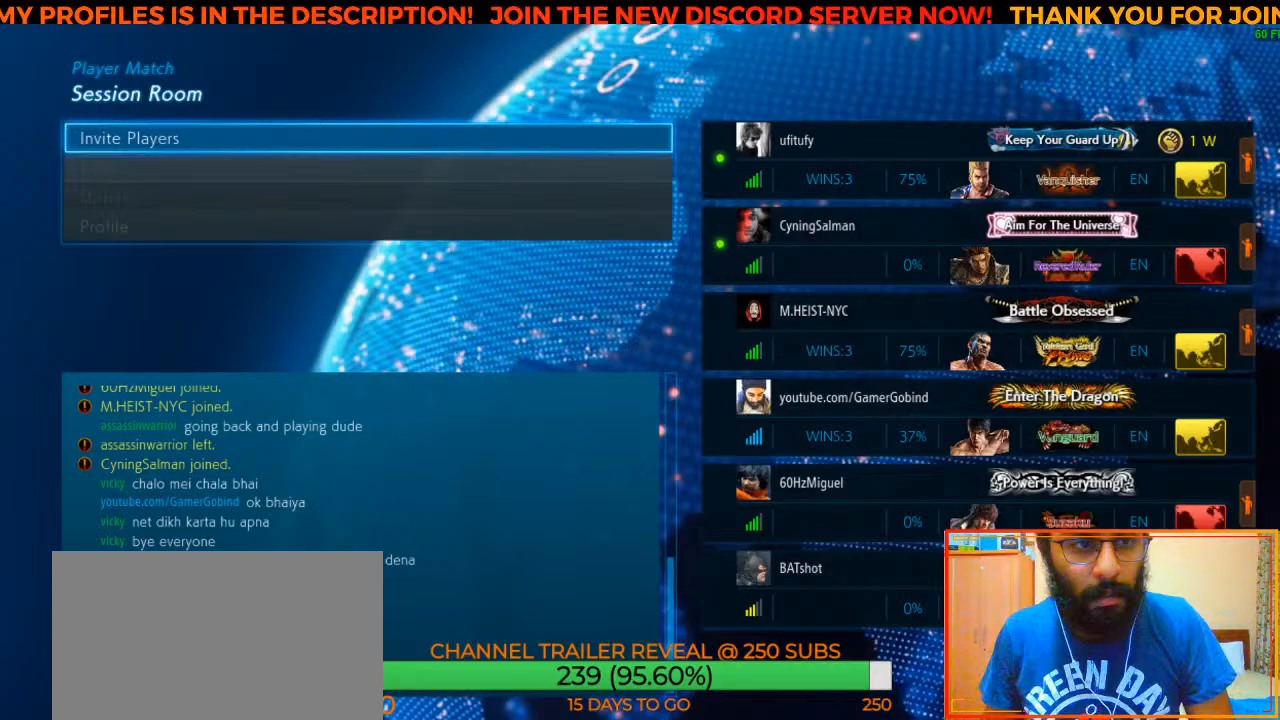
{"buttons": [], "left_stick": "center", "events": [[50, "left_stick", "down"], [167, "left_stick", "center"]]}
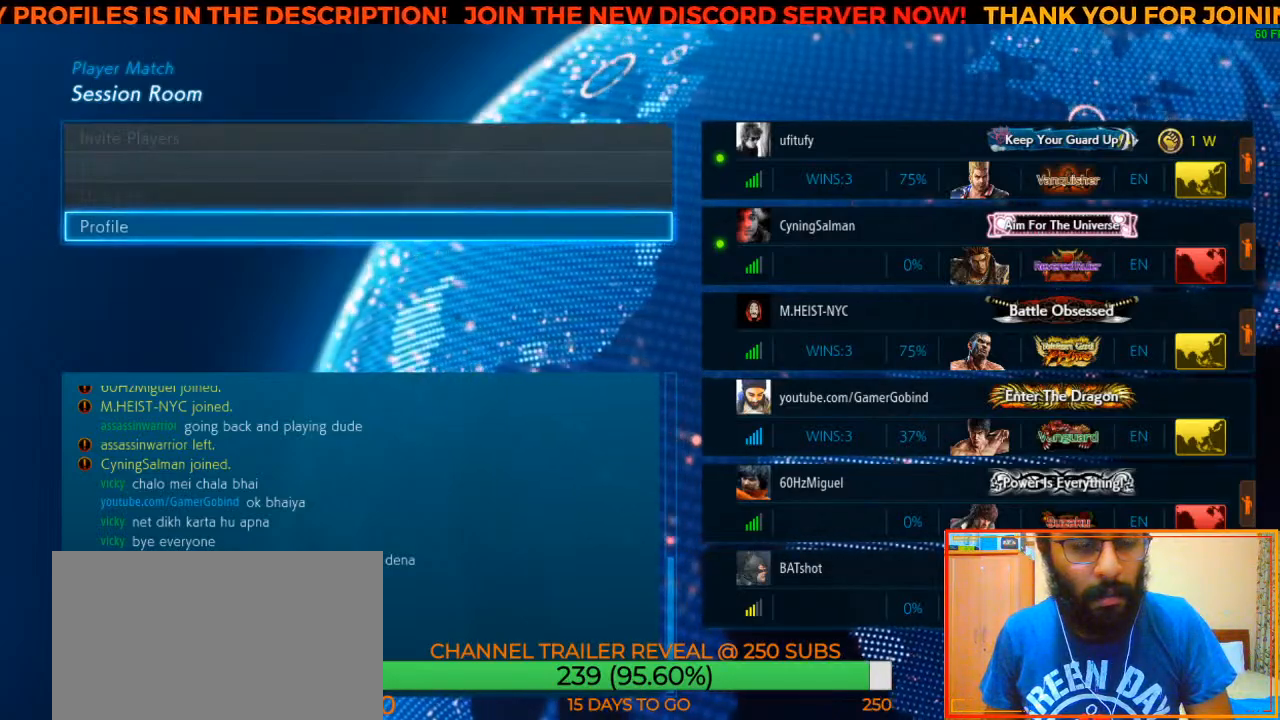
{"buttons": [], "left_stick": "center", "events": [[17, "left_stick", "up"], [150, "left_stick", "center"], [300, "TRIANGLE", "down"], [450, "TRIANGLE", "up"]]}
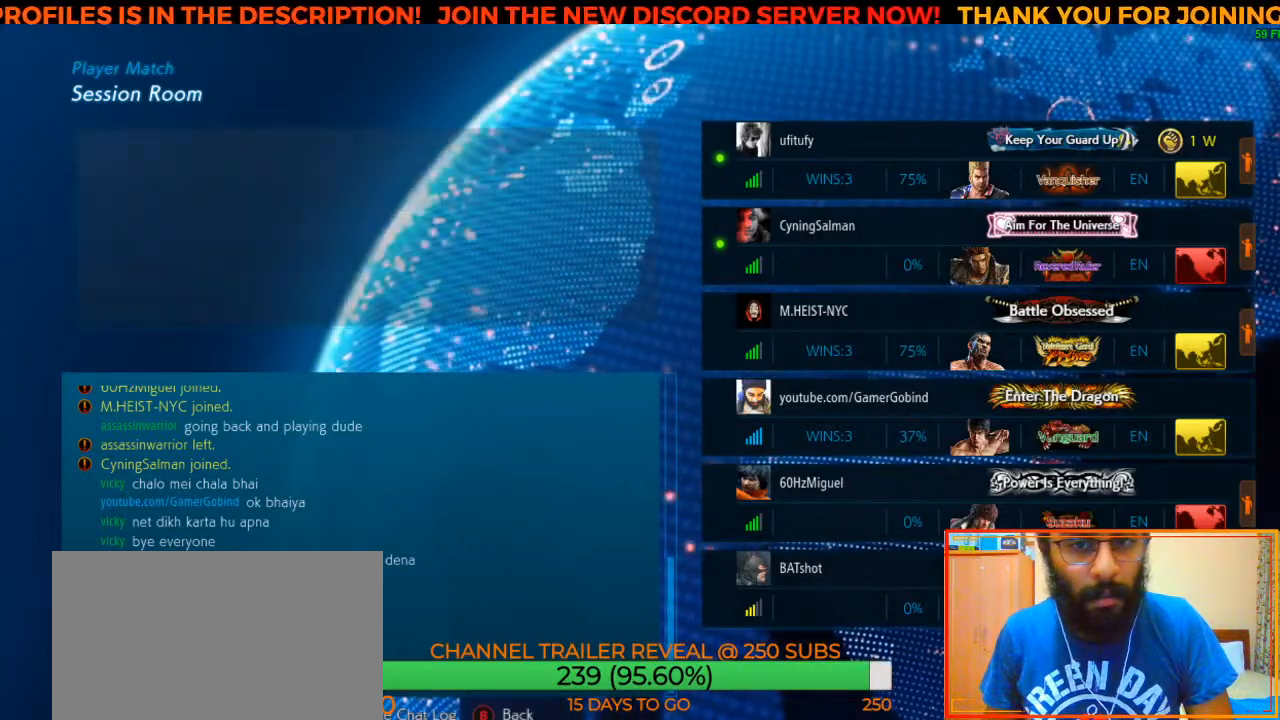
{"buttons": [], "left_stick": "center", "events": []}
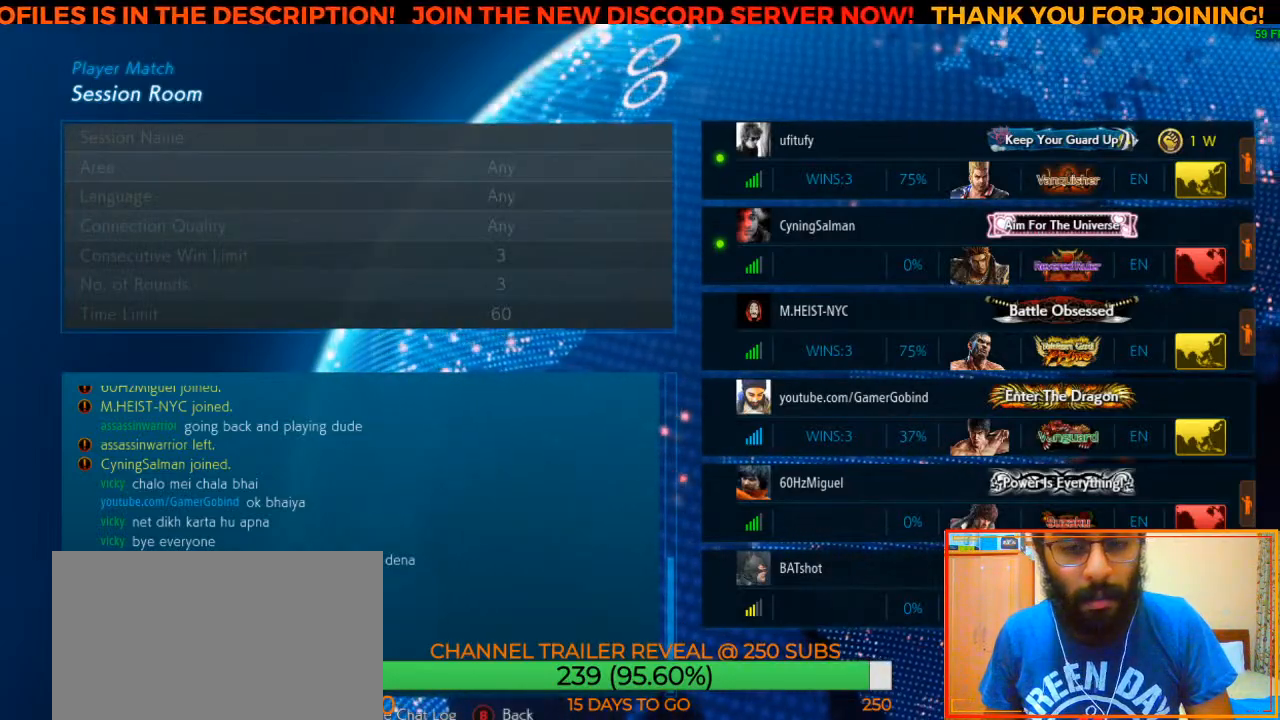
{"buttons": [], "left_stick": "center", "events": []}
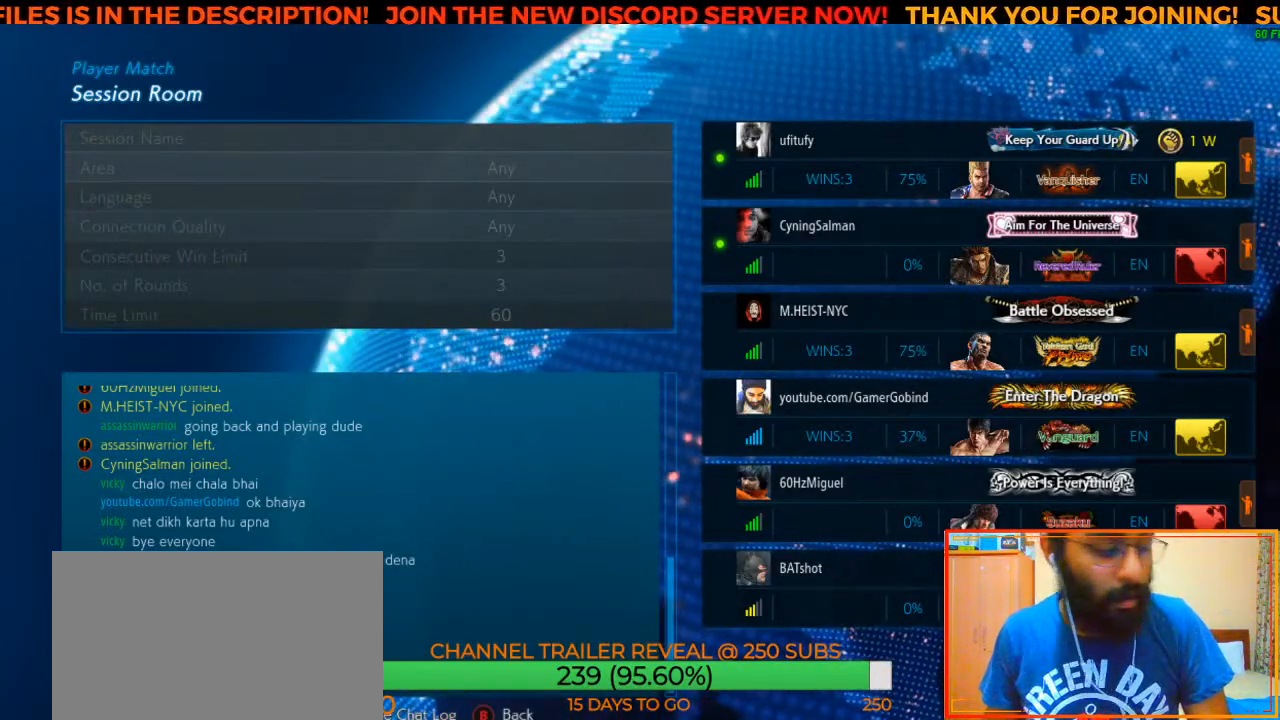
{"buttons": [], "left_stick": "center", "events": []}
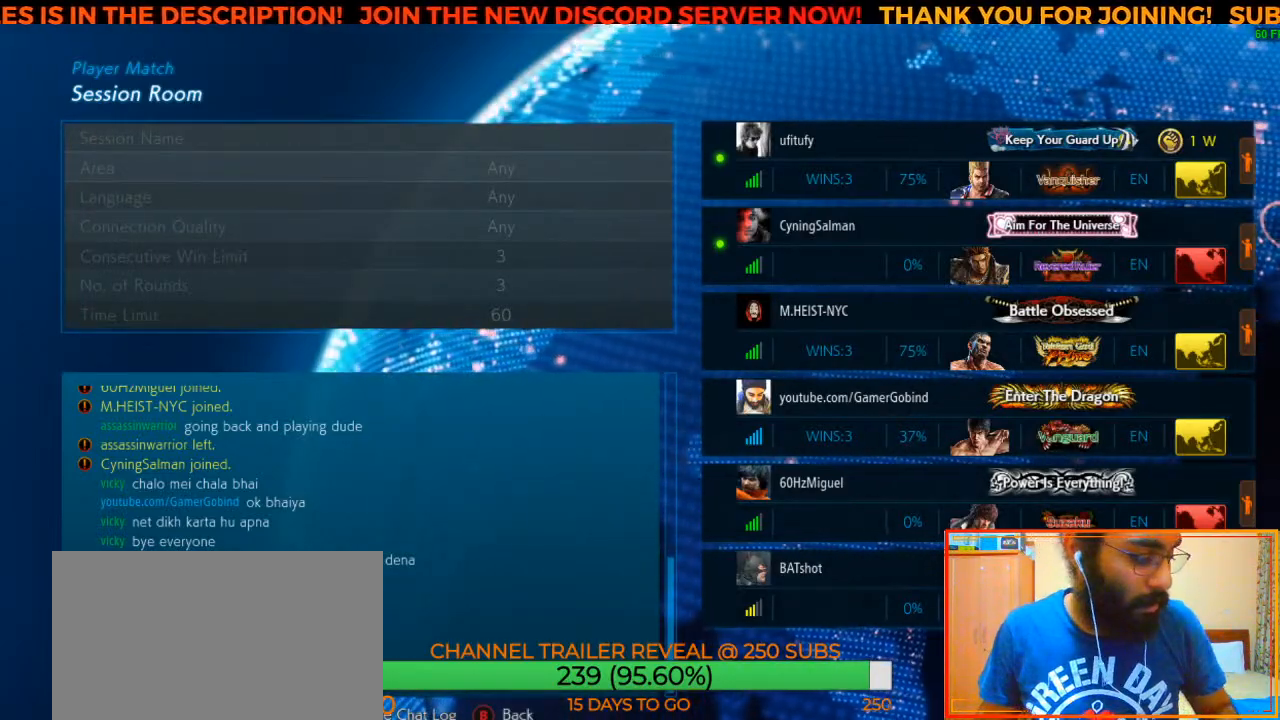
{"buttons": [], "left_stick": "center", "events": []}
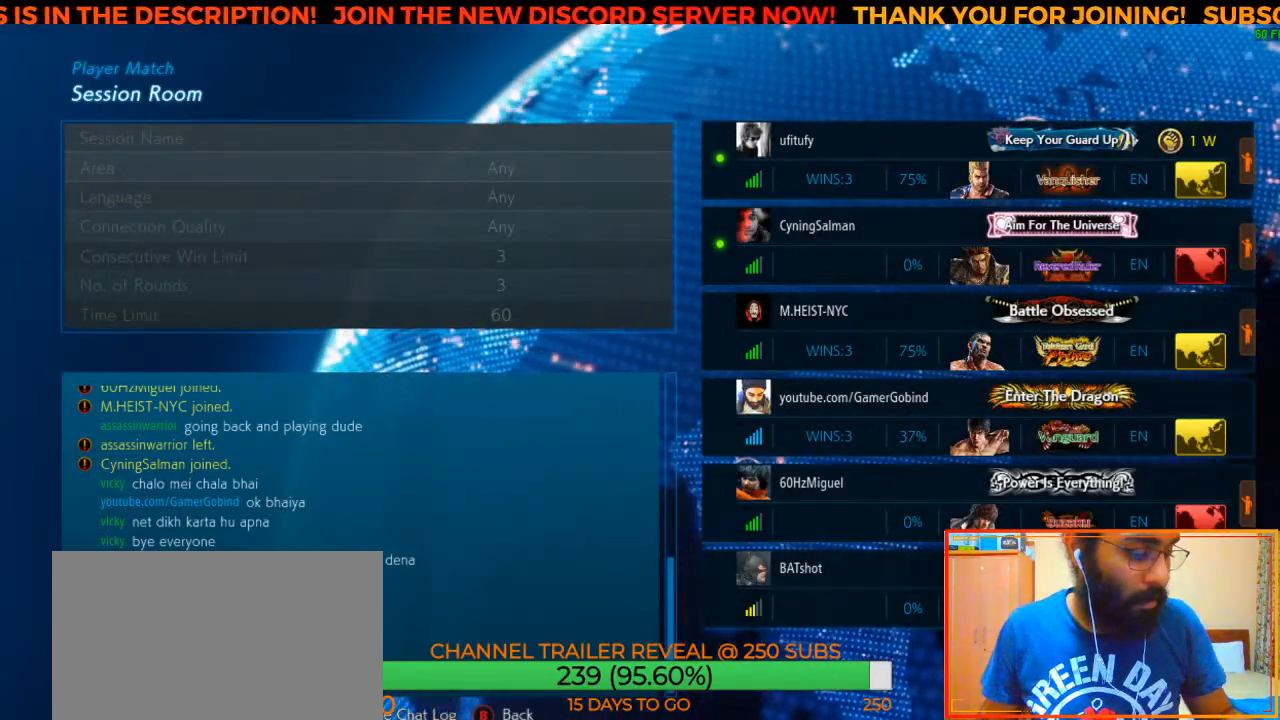
{"buttons": [], "left_stick": "center", "events": []}
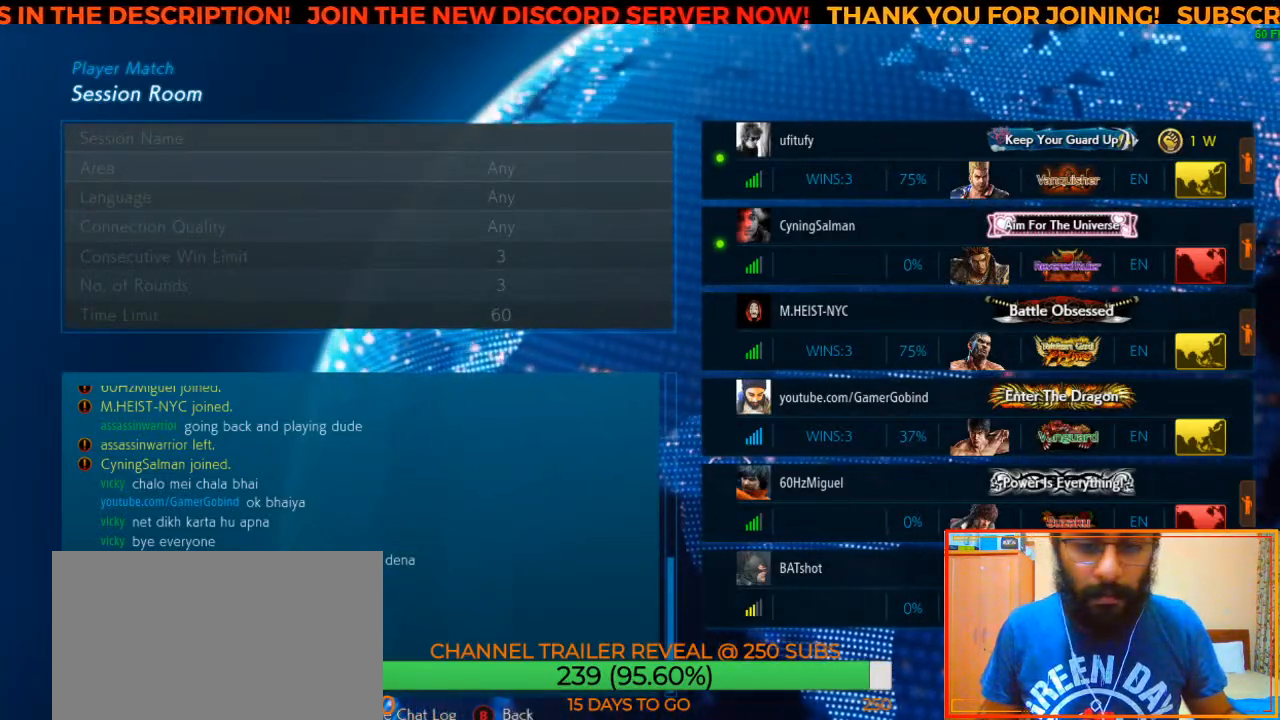
{"buttons": [], "left_stick": "center", "events": []}
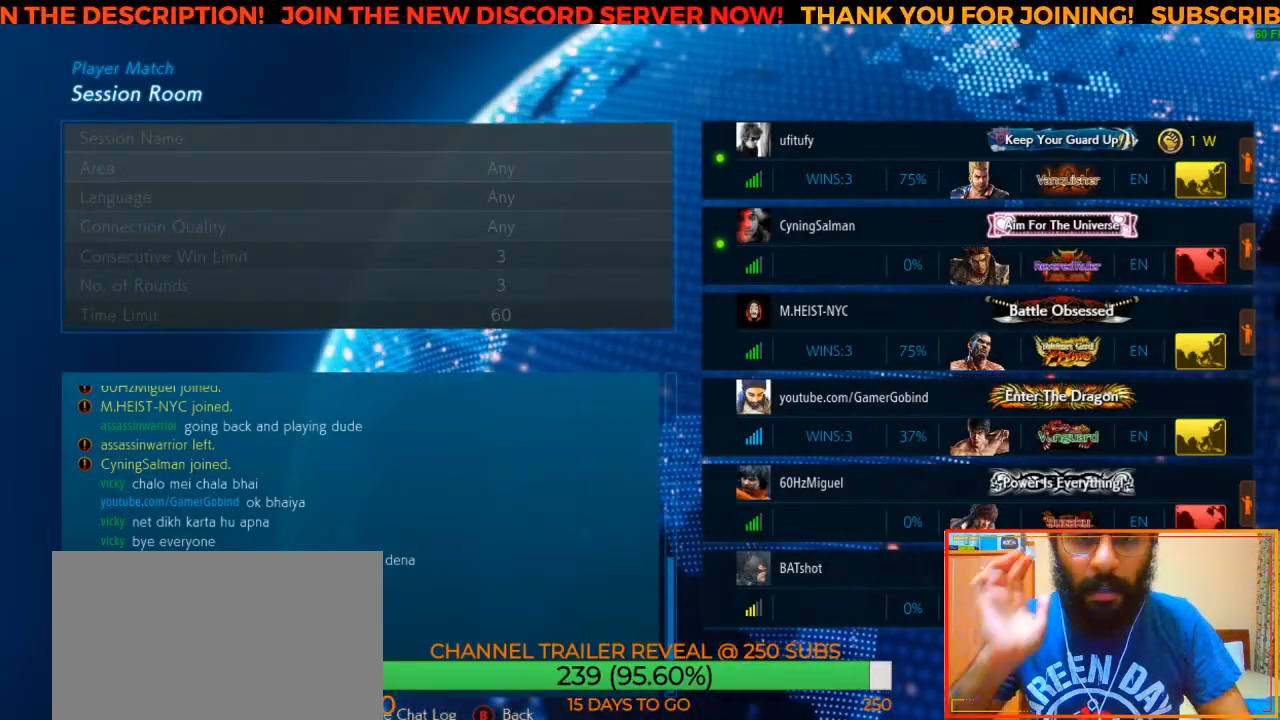
{"buttons": [], "left_stick": "center", "events": []}
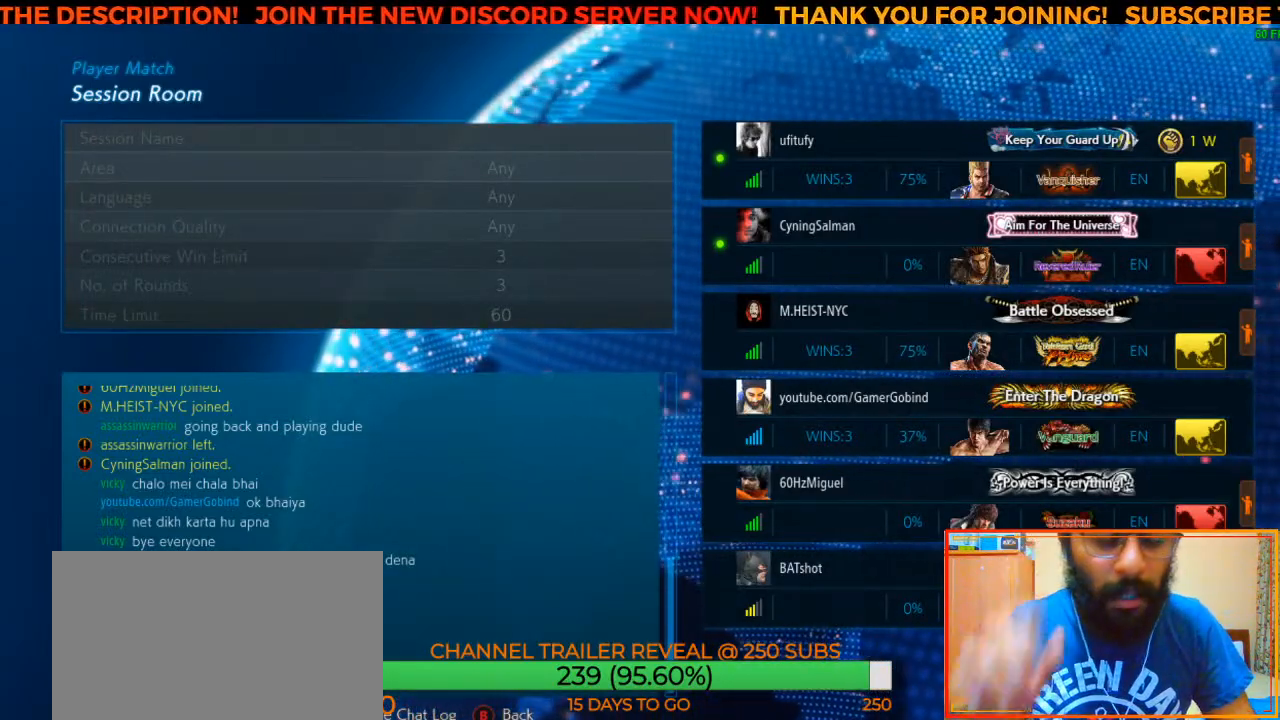
{"buttons": [], "left_stick": "center", "events": [[367, "TRIANGLE", "down"], [467, "TRIANGLE", "up"]]}